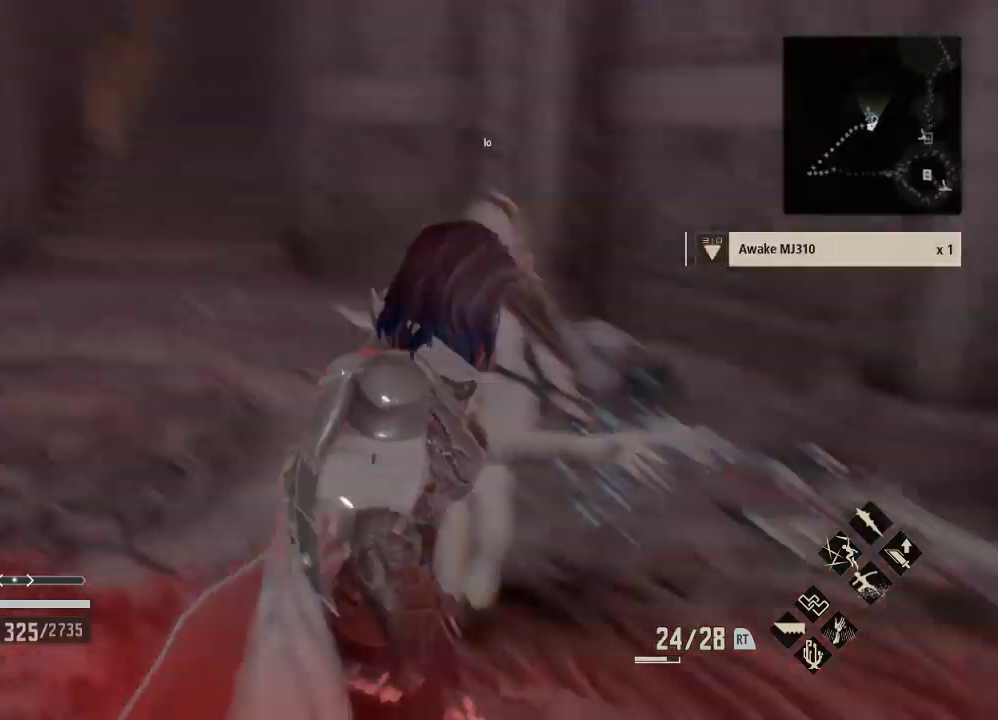
Gameplay with a controller (Xbox layout); each line is a JSON object with the inputs held at the frame after it. "events" lists button and stick changes between this image and that frame as [ms after this image, input, new state], when the widget could be followed in between.
{"buttons": [], "left_stick": "center", "right_stick": "right", "events": [[33, "left_stick", "up"], [100, "left_stick", "center"], [433, "right_stick", "right"]]}
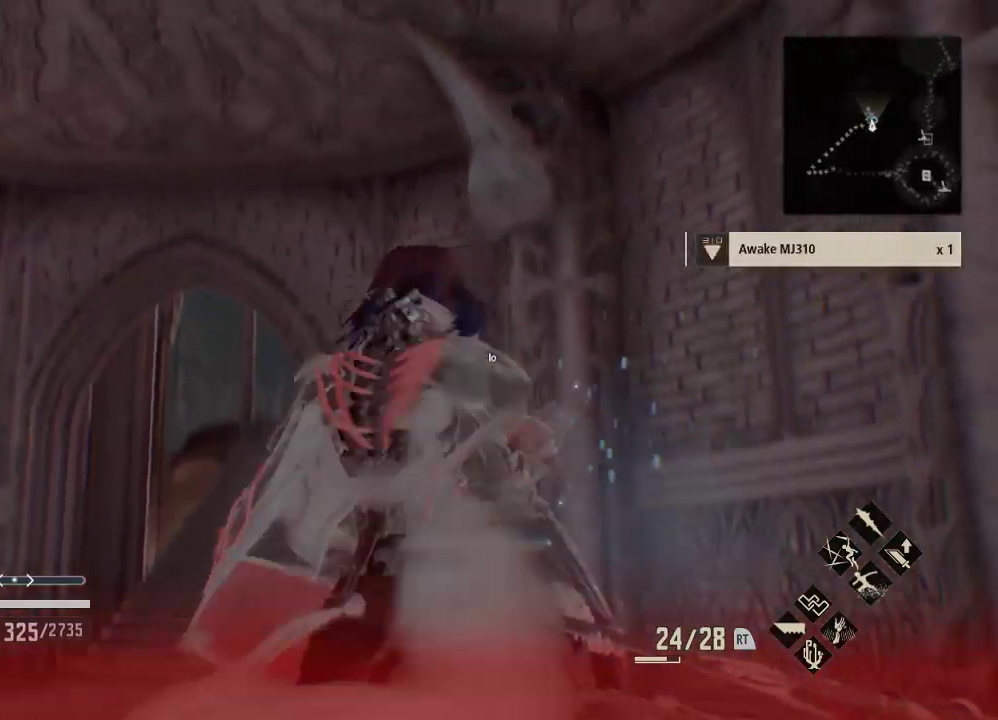
{"buttons": [], "left_stick": "center", "right_stick": "down", "events": [[100, "left_stick", "up"], [267, "DPAD_DOWN", "down"], [300, "left_stick", "center"], [300, "right_stick", "down"], [400, "DPAD_DOWN", "up"]]}
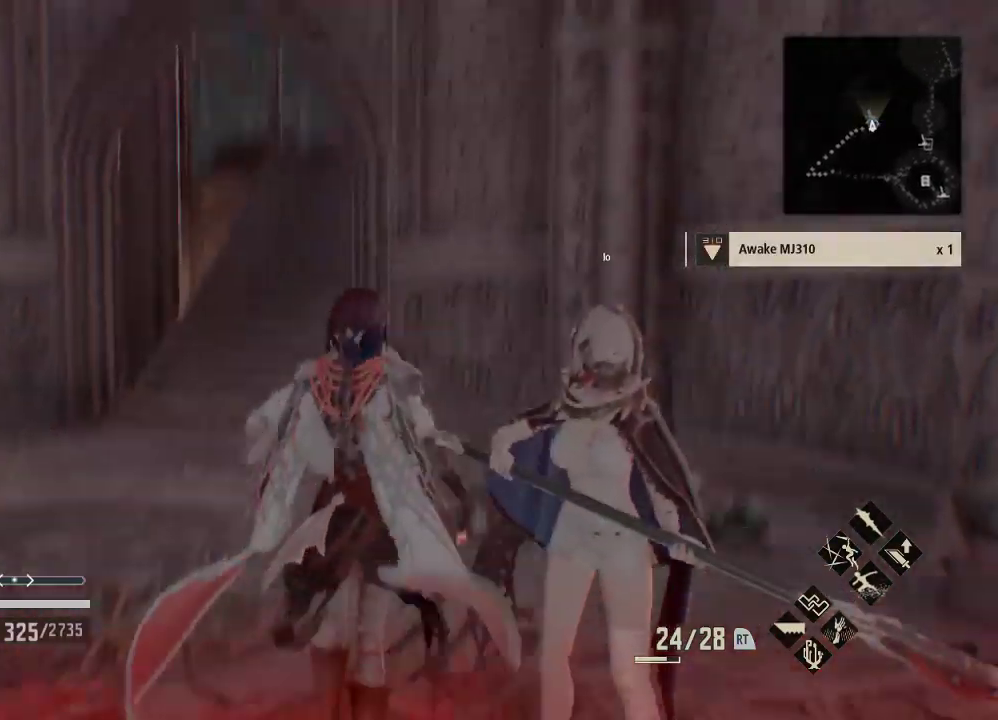
{"buttons": [], "left_stick": "center", "right_stick": "center", "events": [[33, "right_stick", "center"], [67, "left_stick", "down-right"], [200, "left_stick", "center"]]}
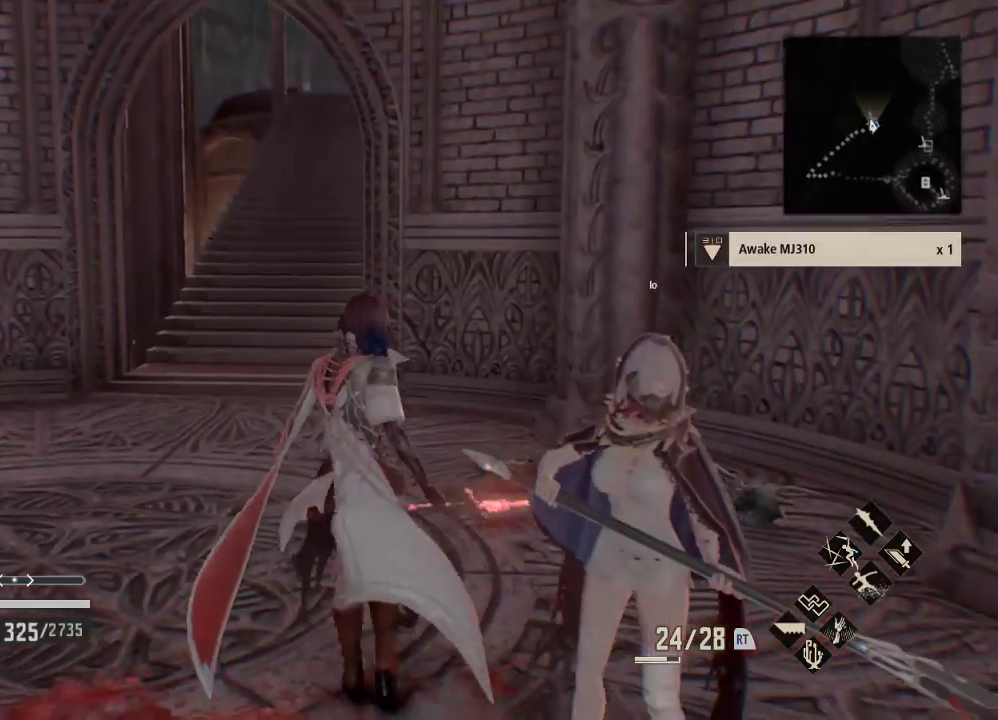
{"buttons": [], "left_stick": "up-left", "right_stick": "center", "events": [[133, "left_stick", "up-left"]]}
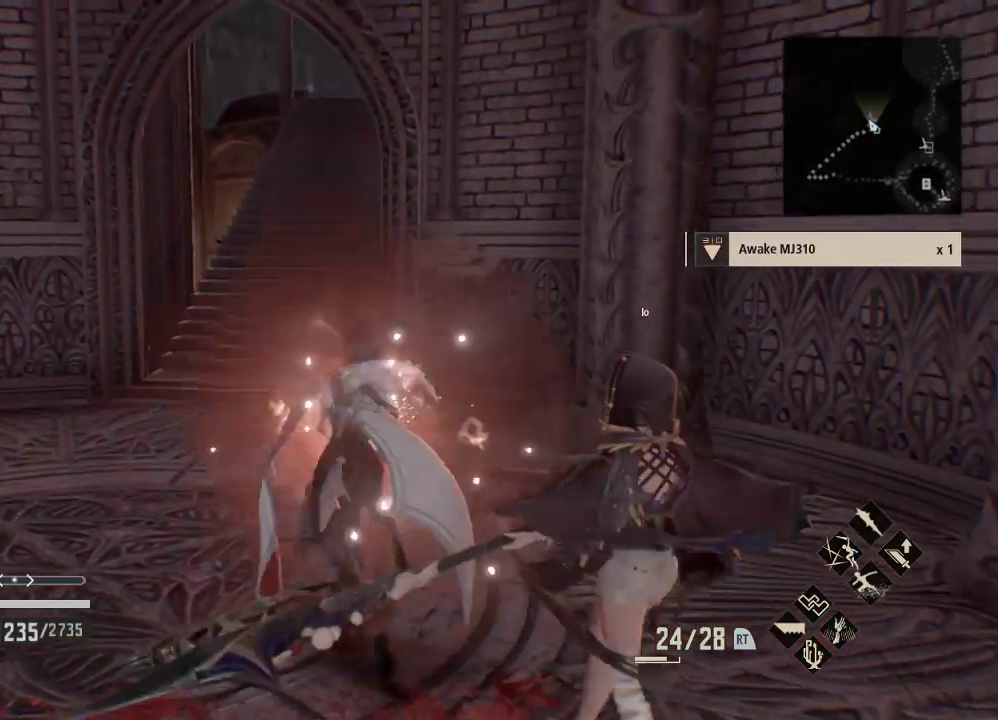
{"buttons": ["R1"], "left_stick": "up", "right_stick": "center", "events": [[233, "left_stick", "up"], [367, "R1", "down"]]}
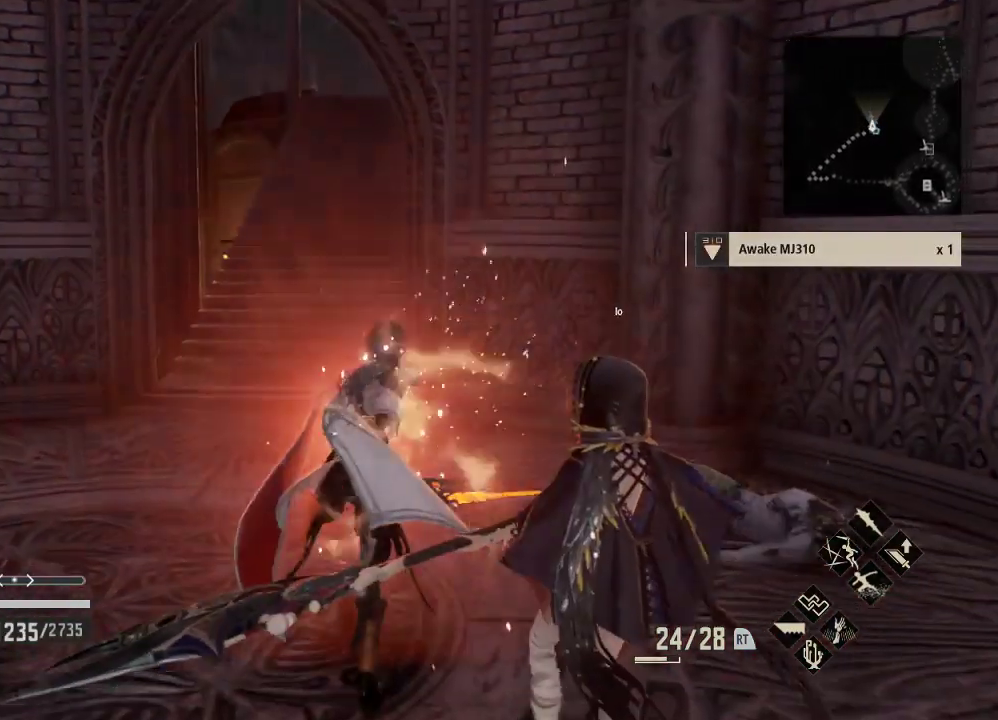
{"buttons": ["R1"], "left_stick": "up", "right_stick": "center", "events": []}
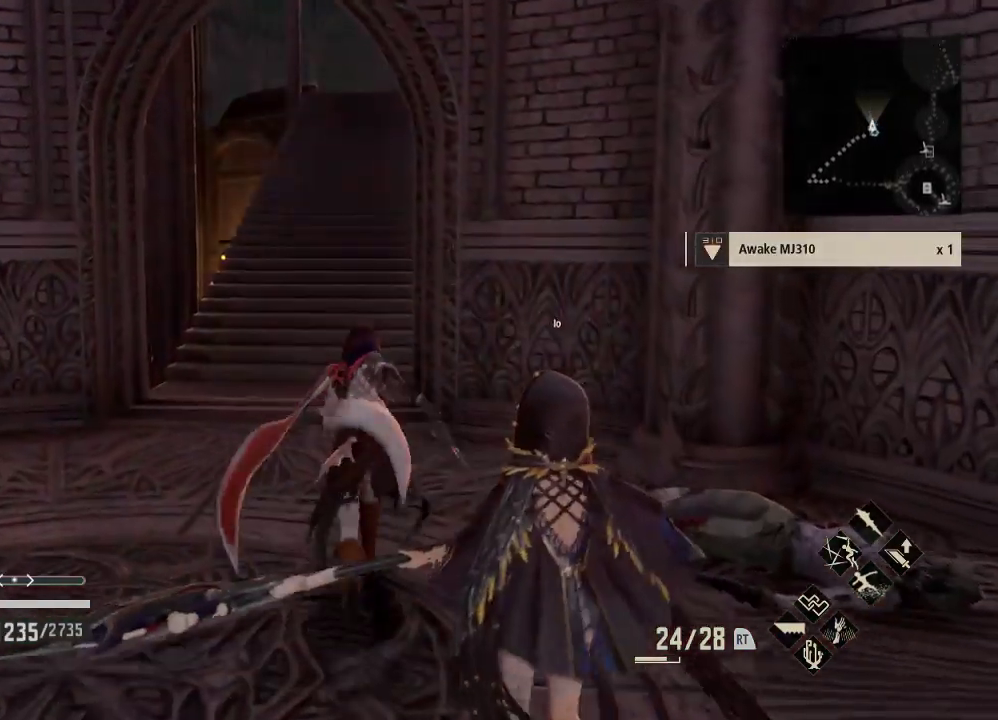
{"buttons": ["R1"], "left_stick": "up", "right_stick": "center", "events": []}
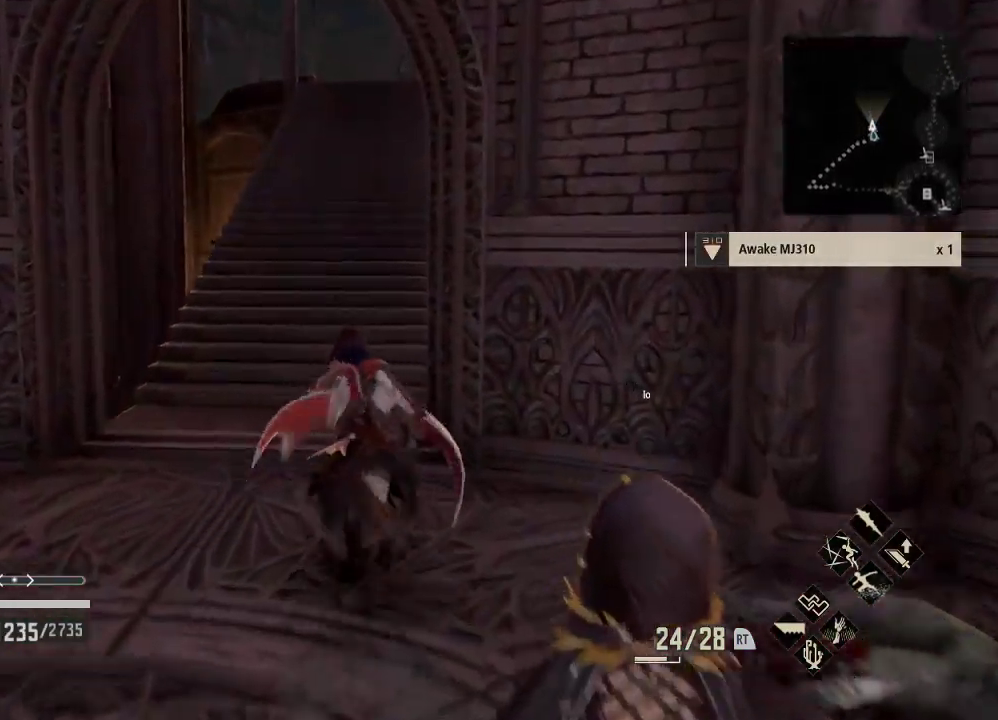
{"buttons": ["R1"], "left_stick": "up", "right_stick": "center", "events": []}
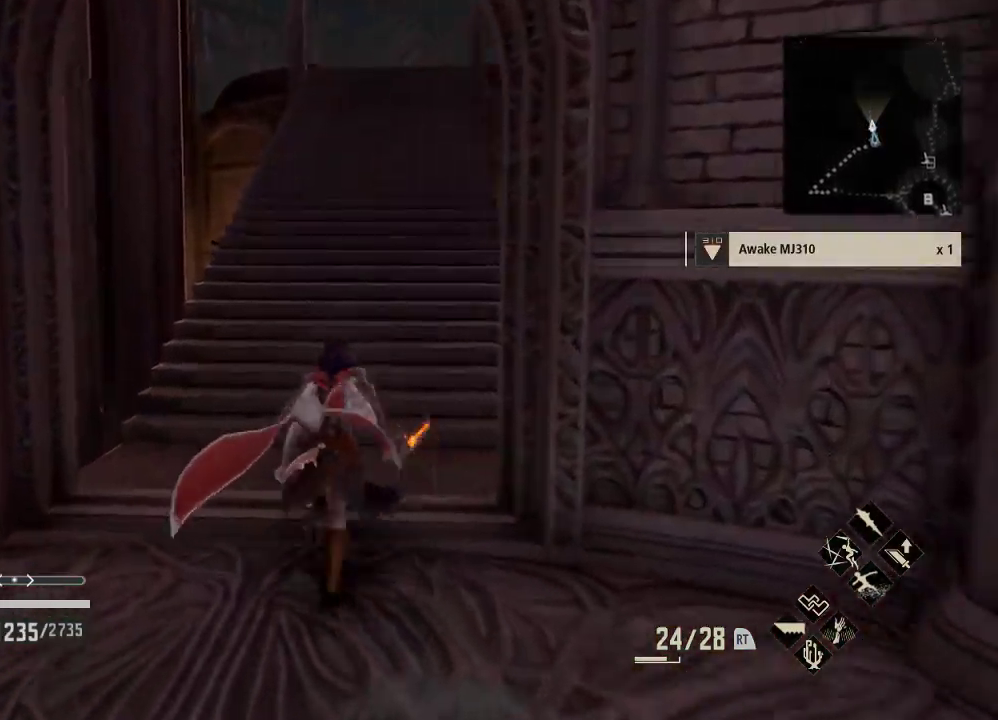
{"buttons": ["R1"], "left_stick": "up", "right_stick": "center", "events": []}
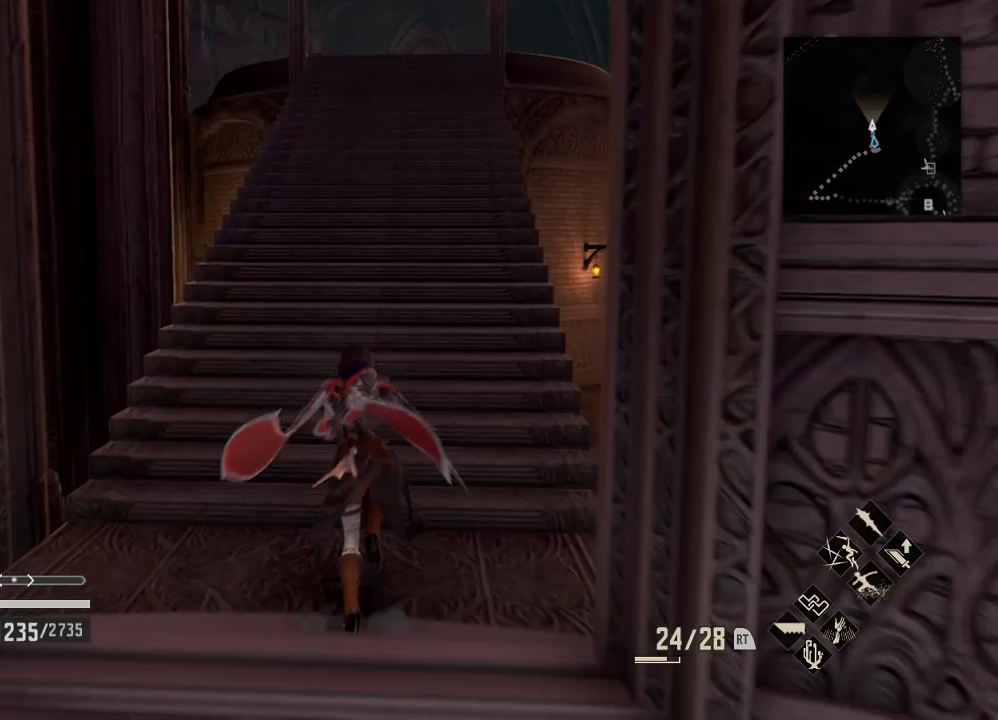
{"buttons": ["R1"], "left_stick": "up", "right_stick": "center", "events": []}
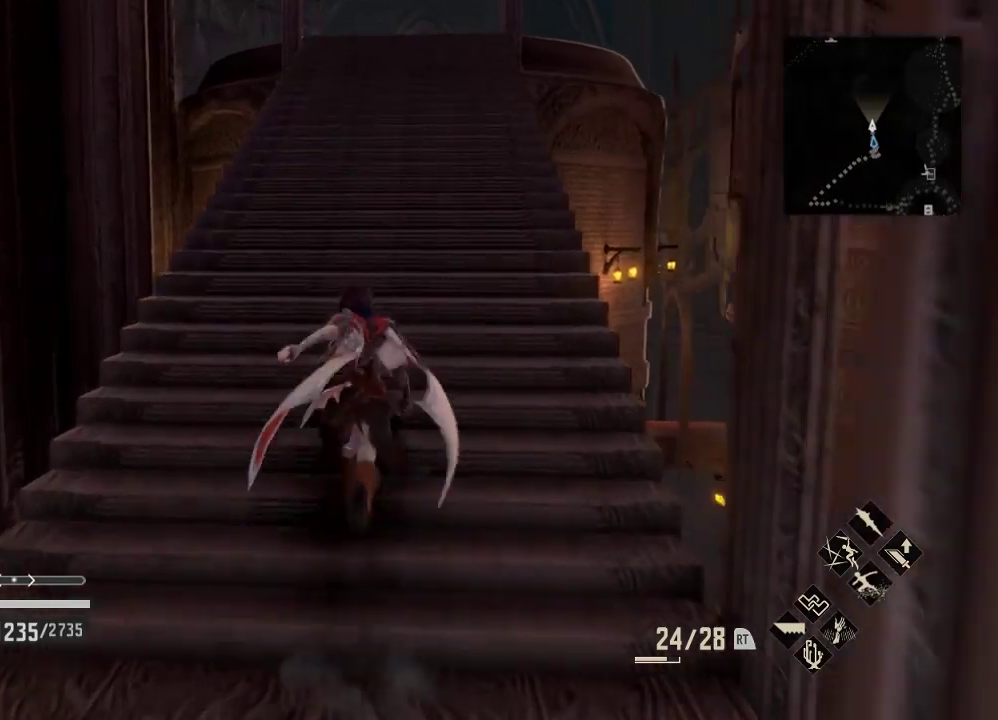
{"buttons": ["R1"], "left_stick": "up", "right_stick": "center", "events": []}
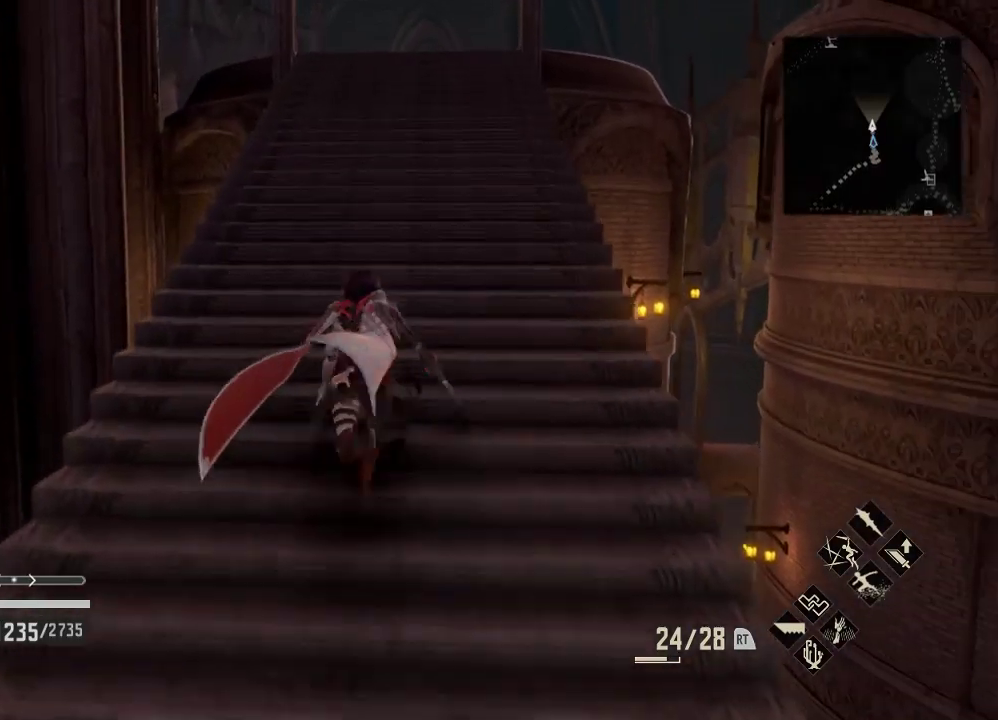
{"buttons": ["R1"], "left_stick": "up", "right_stick": "center", "events": []}
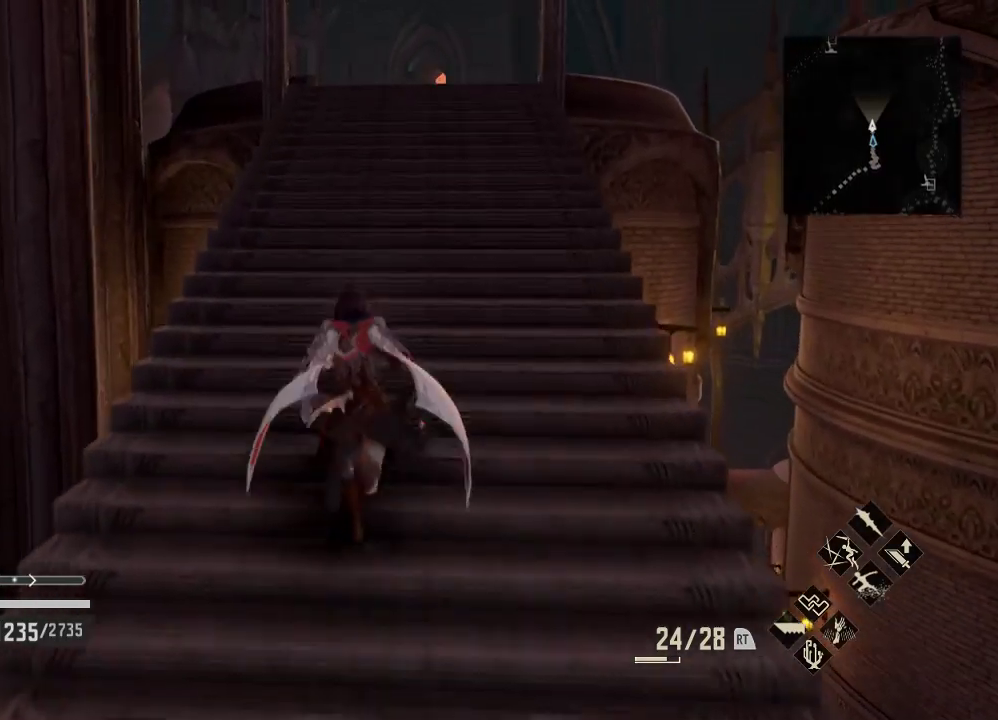
{"buttons": ["R1"], "left_stick": "up", "right_stick": "center", "events": []}
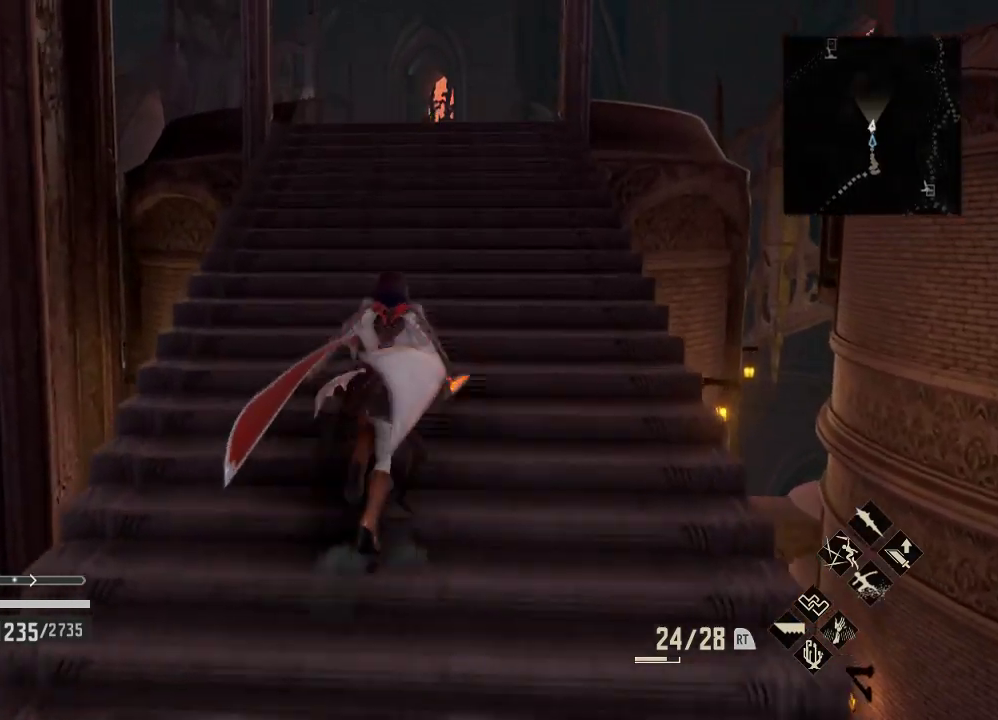
{"buttons": ["R1"], "left_stick": "up", "right_stick": "center", "events": [[333, "right_stick", "down"], [500, "right_stick", "center"]]}
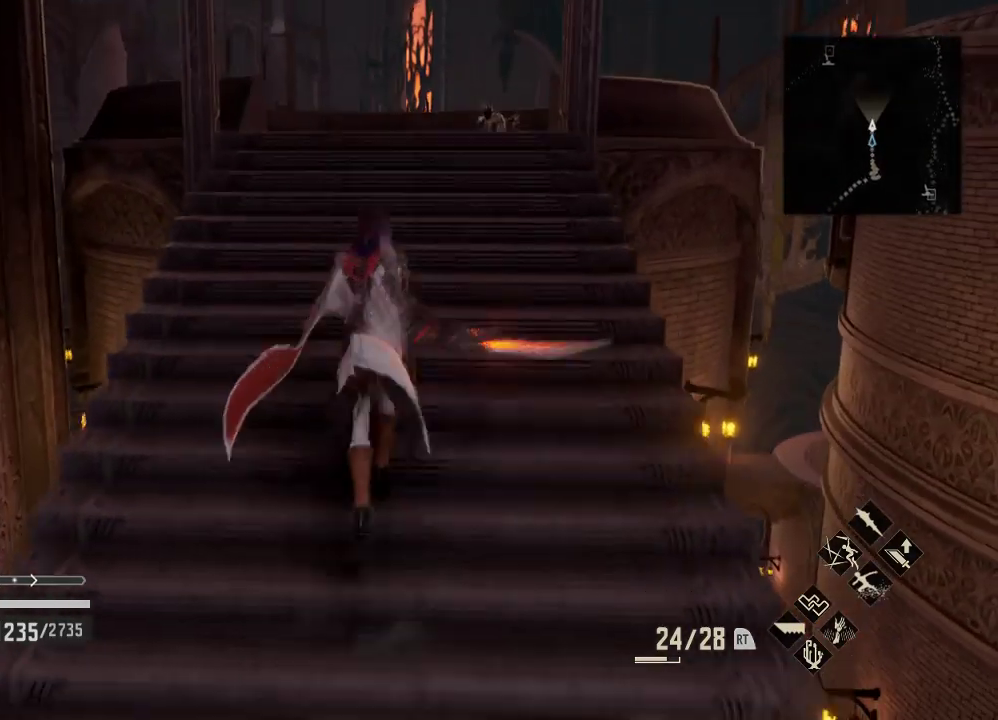
{"buttons": ["R1"], "left_stick": "up", "right_stick": "center", "events": [[33, "right_stick", "down"], [167, "right_stick", "center"]]}
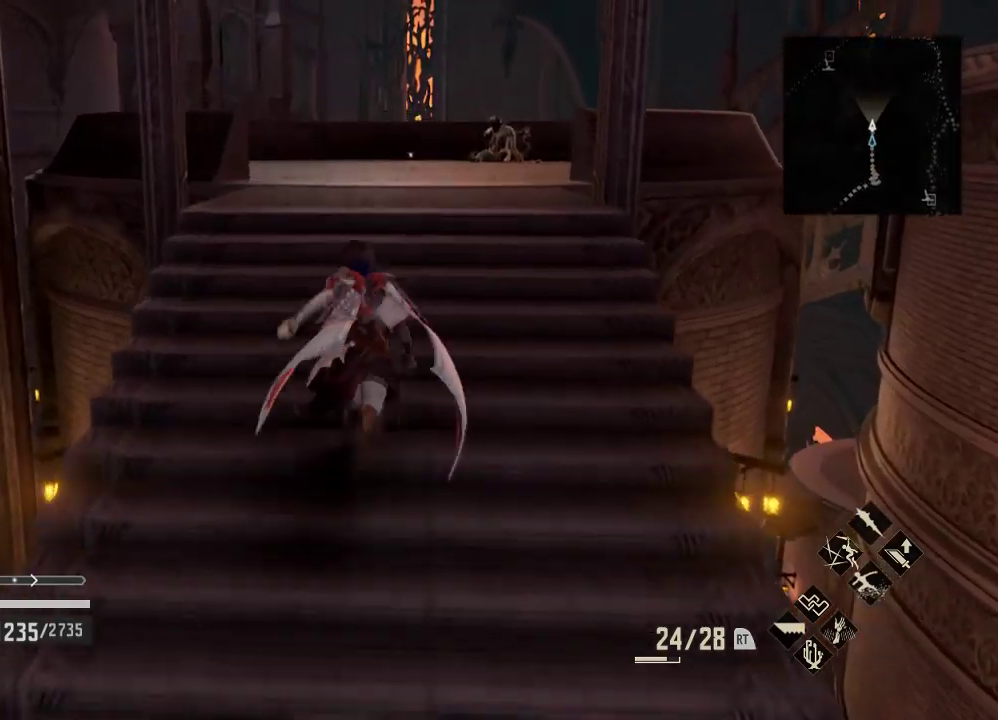
{"buttons": ["R1"], "left_stick": "up", "right_stick": "center", "events": [[267, "right_stick", "right"], [467, "right_stick", "center"]]}
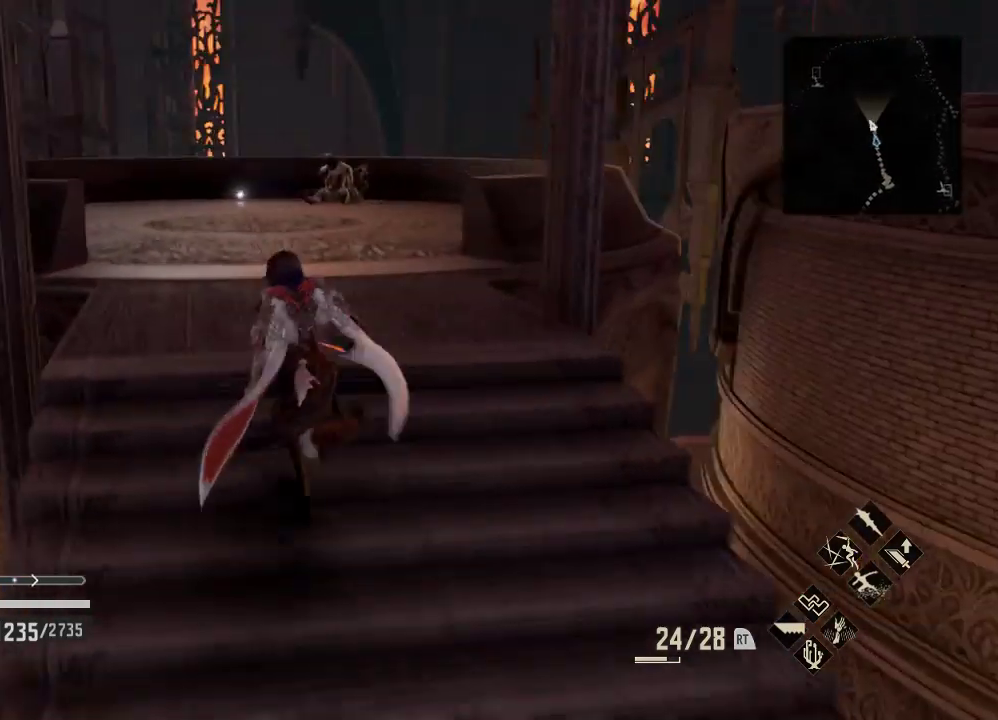
{"buttons": ["R1"], "left_stick": "up", "right_stick": "center", "events": []}
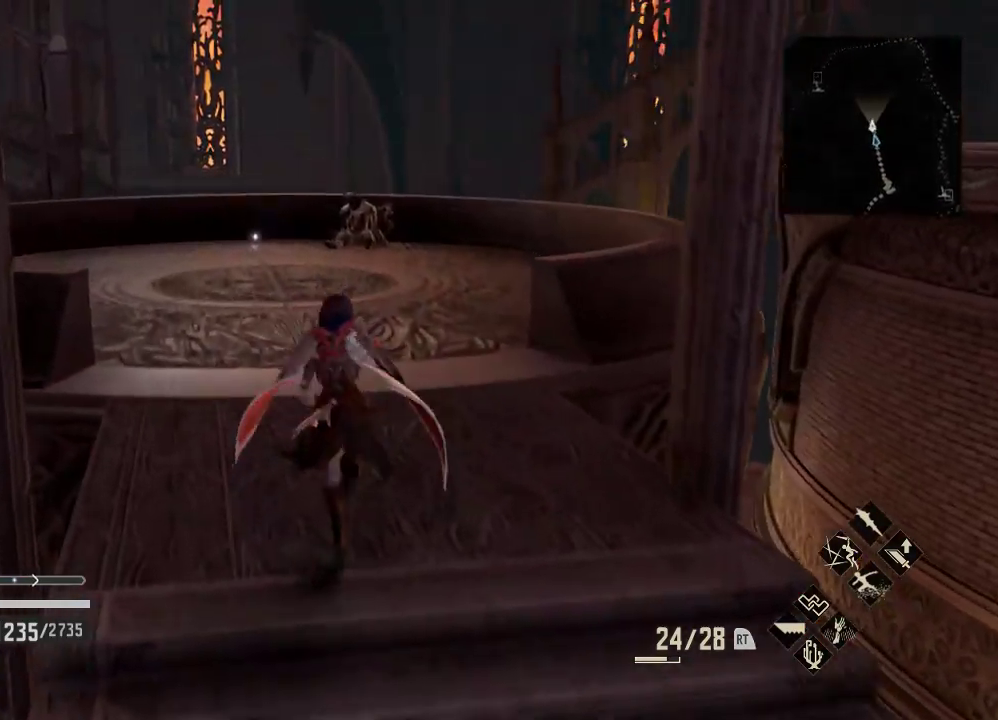
{"buttons": ["R1"], "left_stick": "up", "right_stick": "center", "events": [[333, "right_stick", "left"], [467, "right_stick", "center"]]}
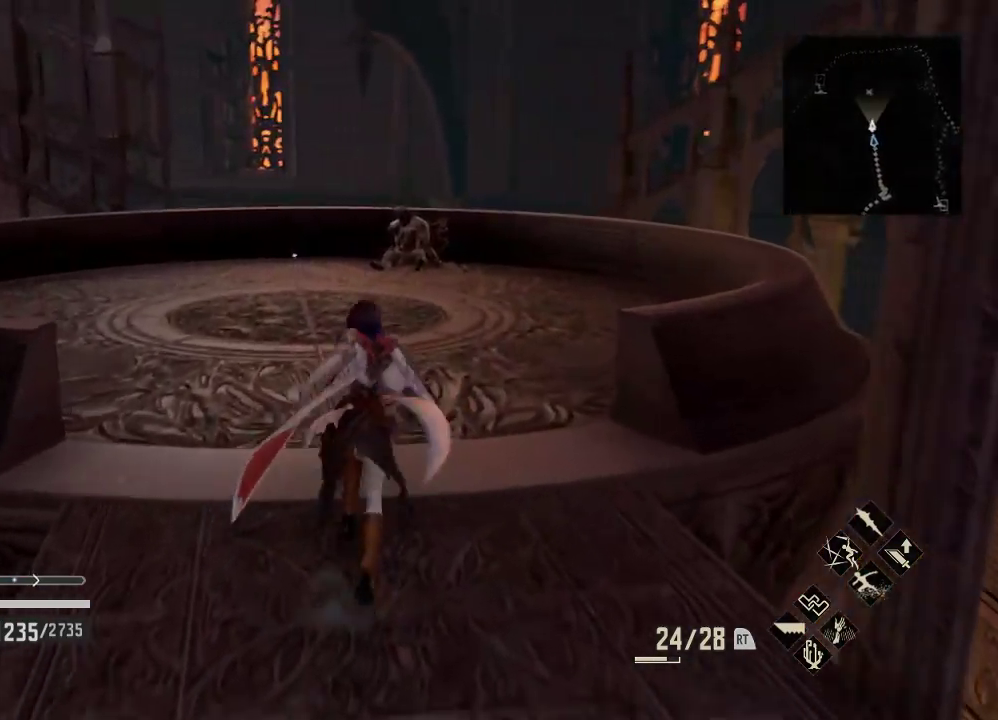
{"buttons": ["R1"], "left_stick": "up", "right_stick": "center", "events": [[167, "right_stick", "left"], [233, "right_stick", "center"]]}
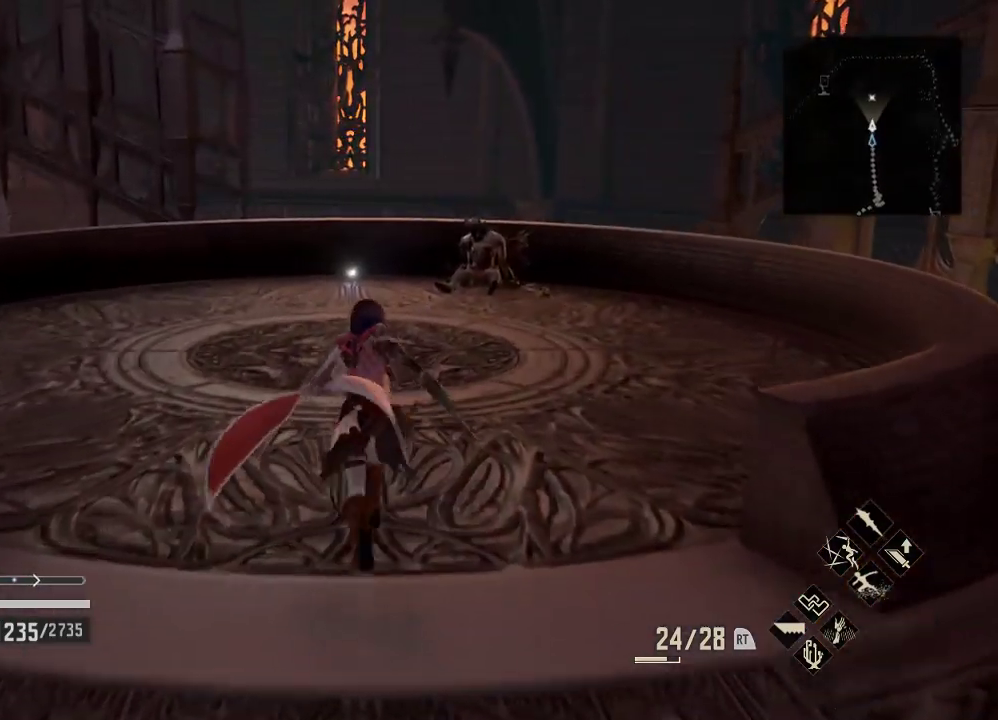
{"buttons": [], "left_stick": "up", "right_stick": "center", "events": [[400, "R1", "up"]]}
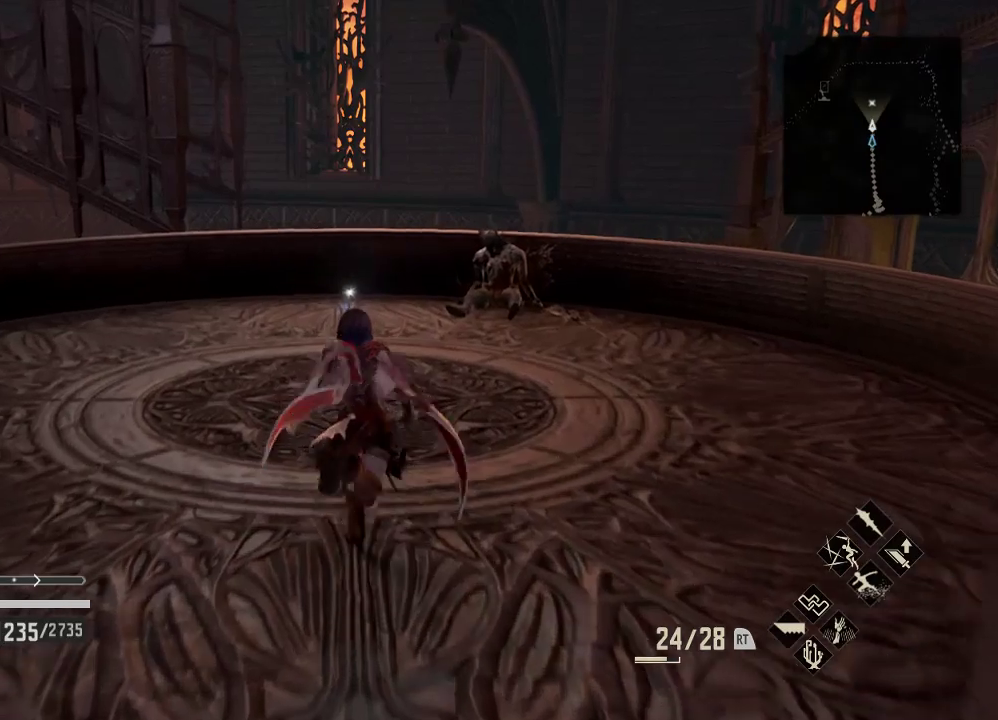
{"buttons": ["R1"], "left_stick": "up", "right_stick": "center", "events": [[200, "right_stick", "left"], [367, "R1", "down"], [367, "right_stick", "center"]]}
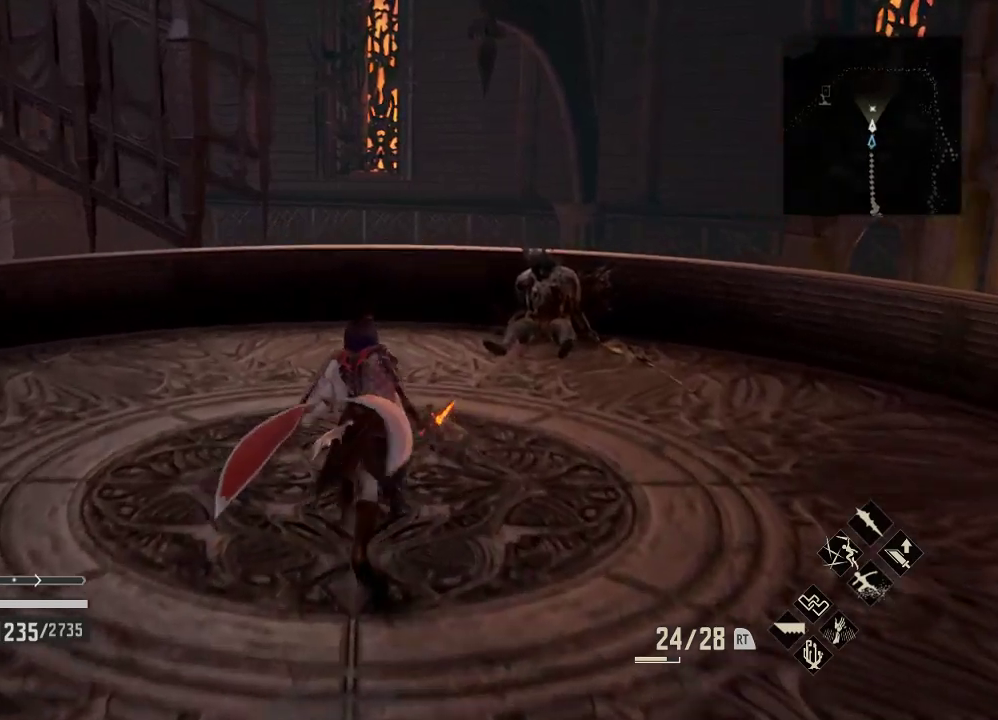
{"buttons": [], "left_stick": "up", "right_stick": "center", "events": [[400, "R1", "up"]]}
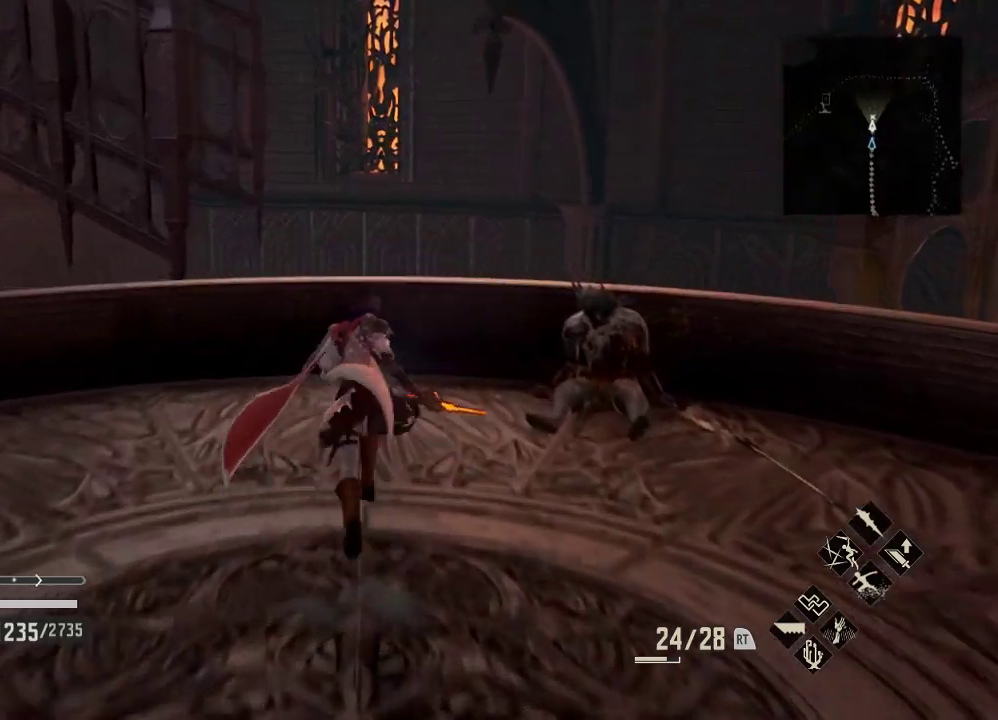
{"buttons": [], "left_stick": "up", "right_stick": "center", "events": []}
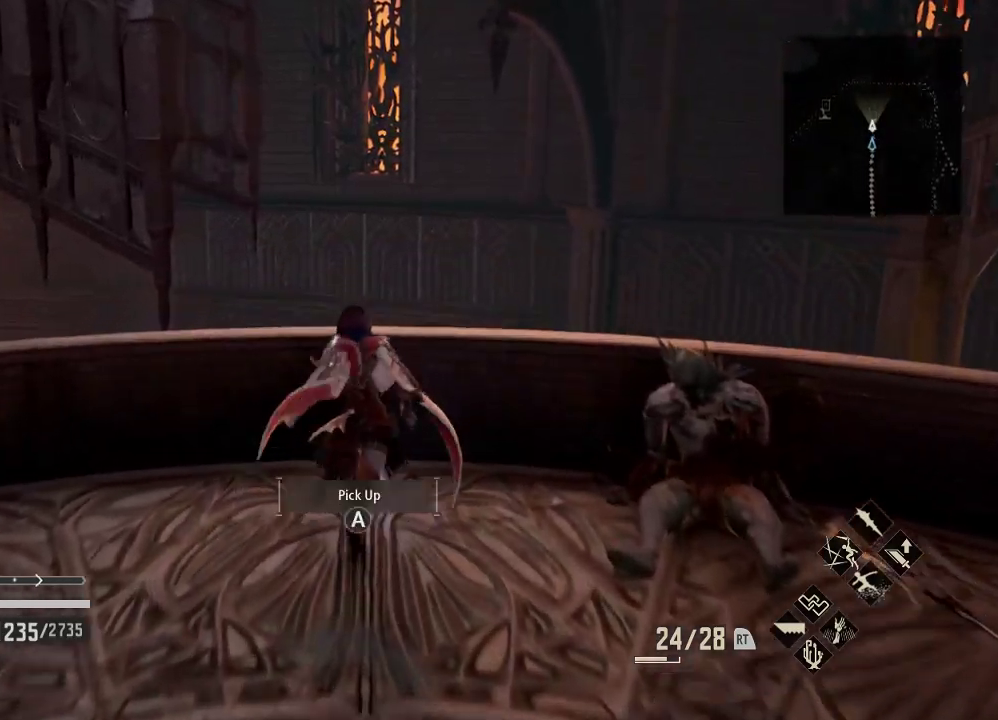
{"buttons": [], "left_stick": "center", "right_stick": "center", "events": [[67, "left_stick", "center"], [233, "A", "down"], [367, "A", "up"]]}
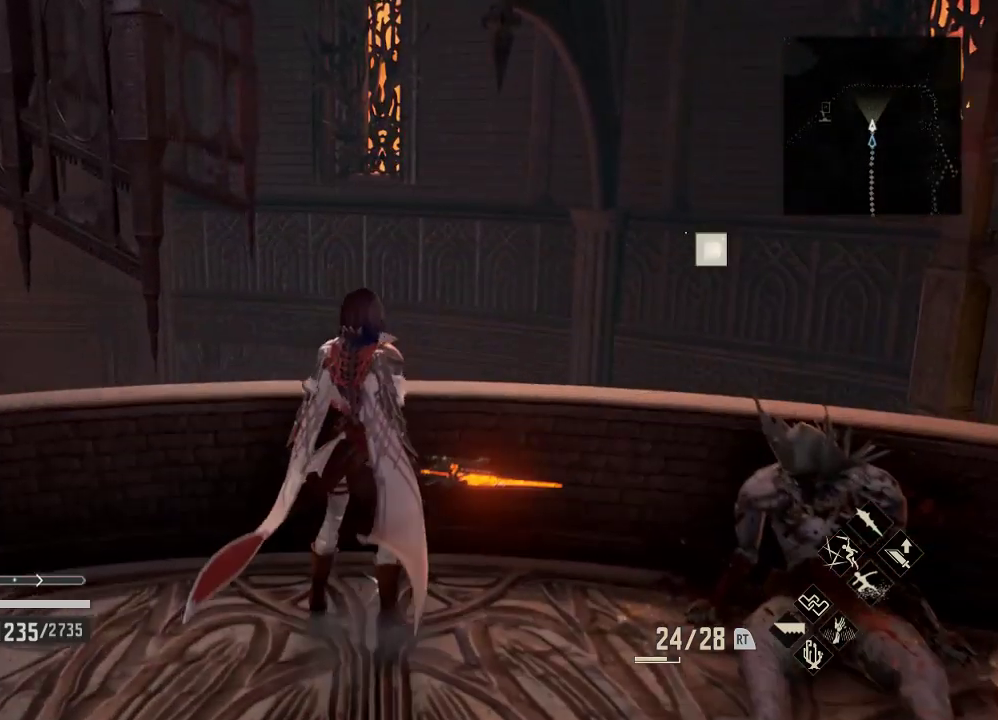
{"buttons": [], "left_stick": "center", "right_stick": "right", "events": [[167, "right_stick", "right"]]}
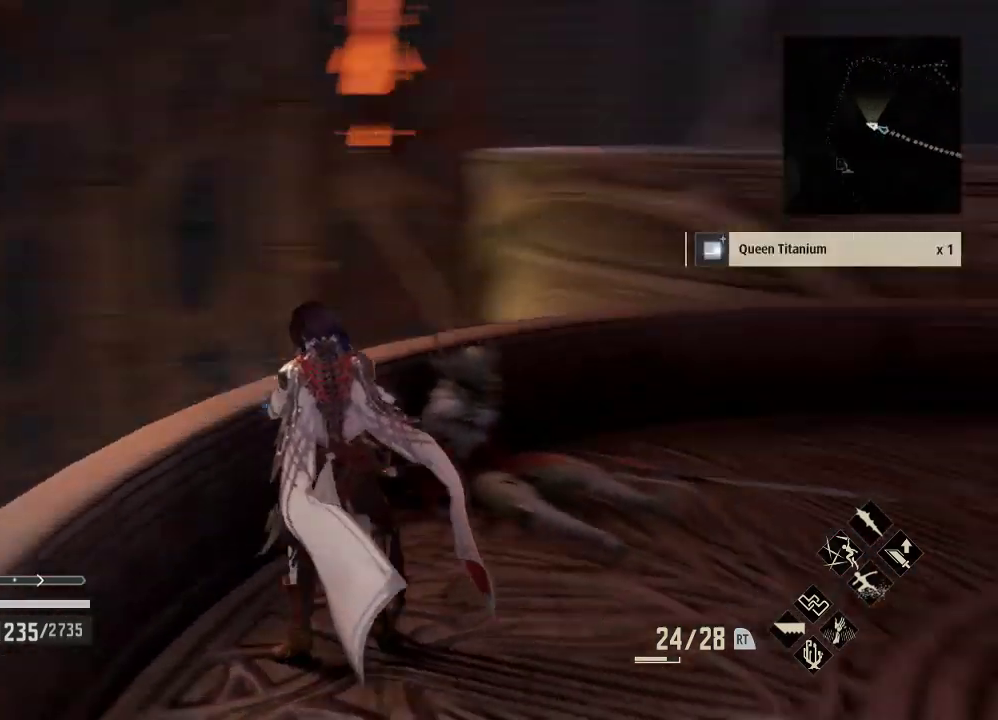
{"buttons": [], "left_stick": "center", "right_stick": "center", "events": [[267, "right_stick", "center"], [300, "left_stick", "down"], [367, "left_stick", "center"]]}
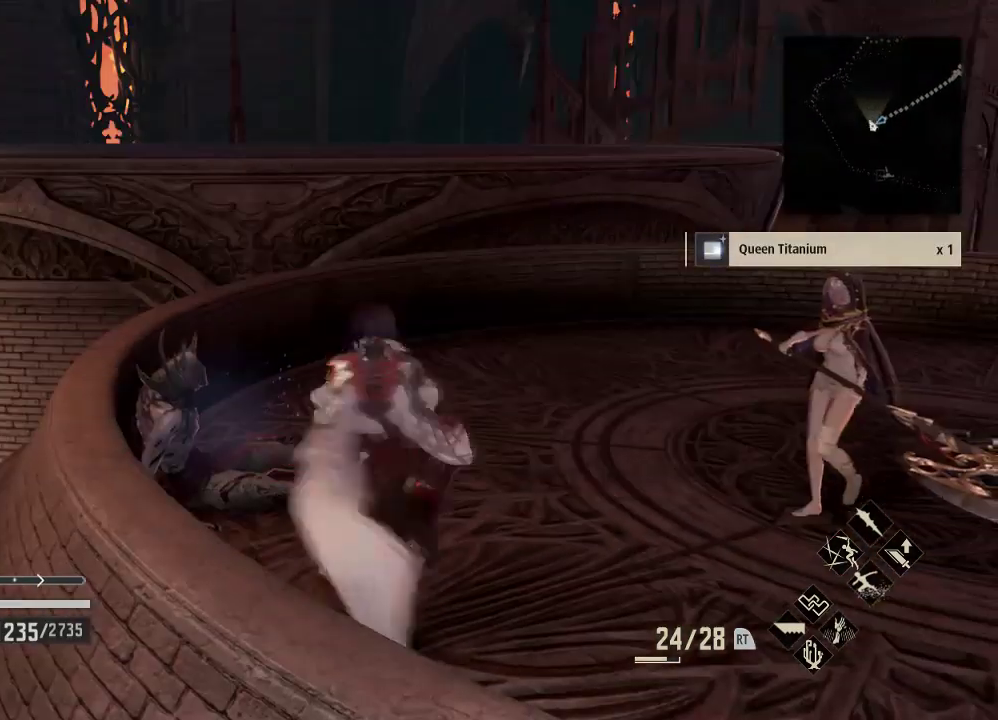
{"buttons": [], "left_stick": "up-right", "right_stick": "center", "events": [[200, "right_stick", "right"], [233, "left_stick", "up-right"], [500, "right_stick", "center"]]}
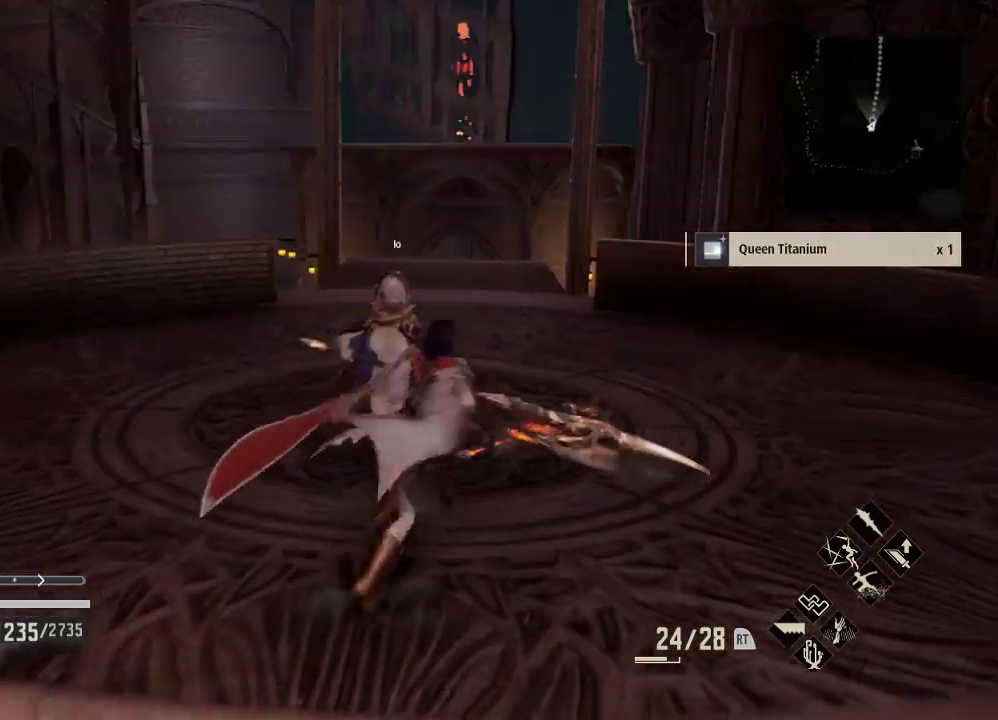
{"buttons": [], "left_stick": "up", "right_stick": "center", "events": [[467, "left_stick", "up"]]}
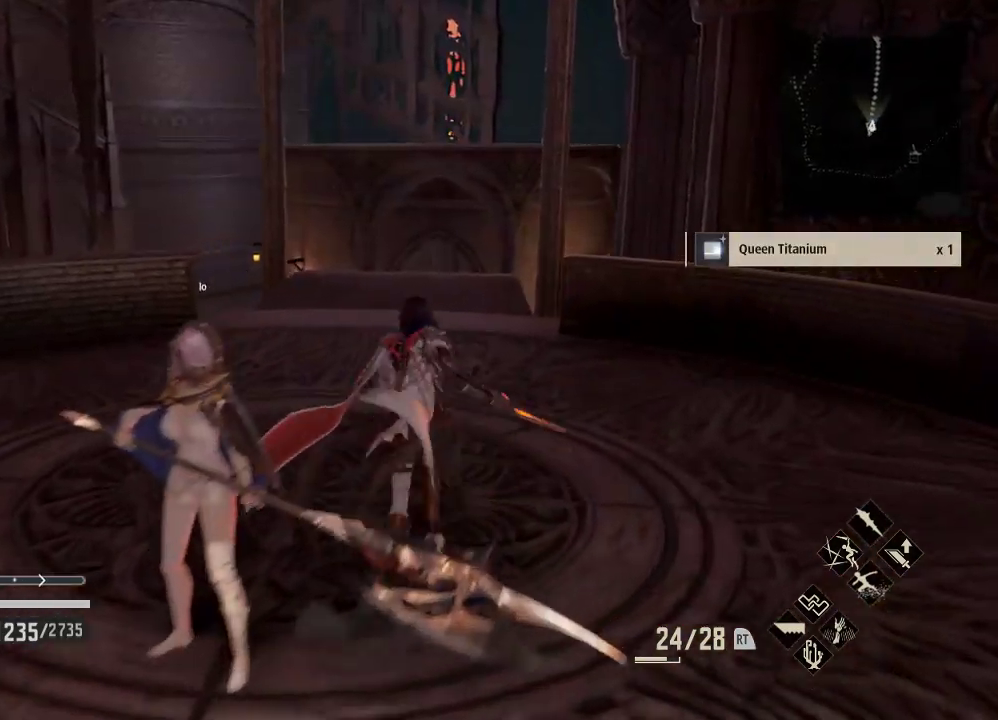
{"buttons": [], "left_stick": "up-right", "right_stick": "up-left", "events": [[200, "DPAD_DOWN", "down"], [233, "right_stick", "left"], [300, "DPAD_DOWN", "up"], [433, "right_stick", "up-left"], [500, "left_stick", "up-right"]]}
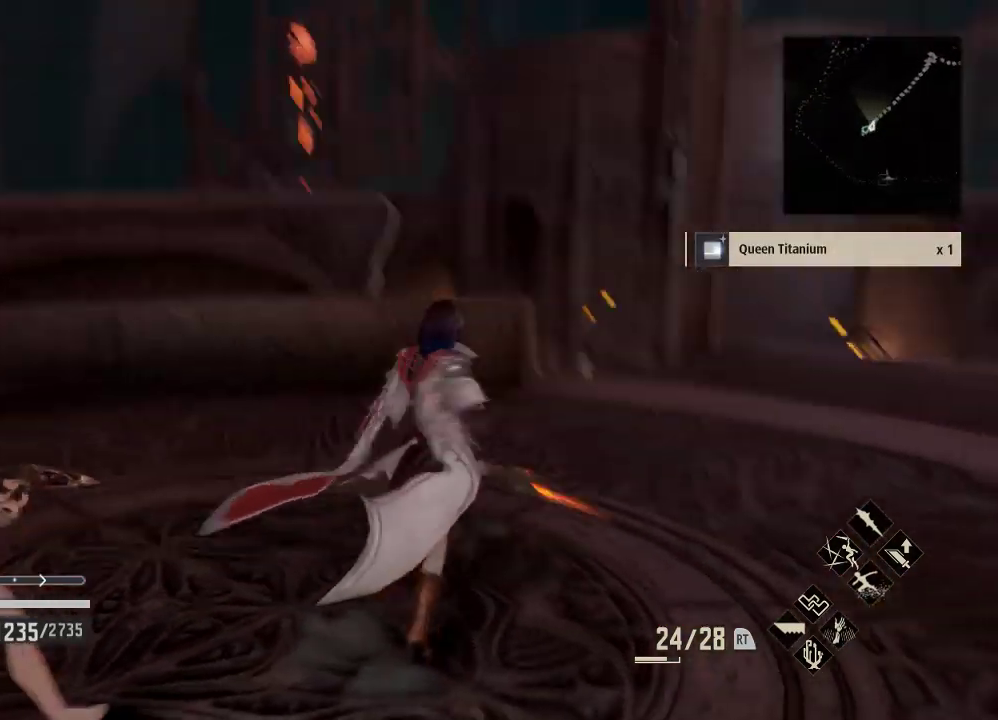
{"buttons": [], "left_stick": "up-right", "right_stick": "center", "events": [[67, "right_stick", "center"]]}